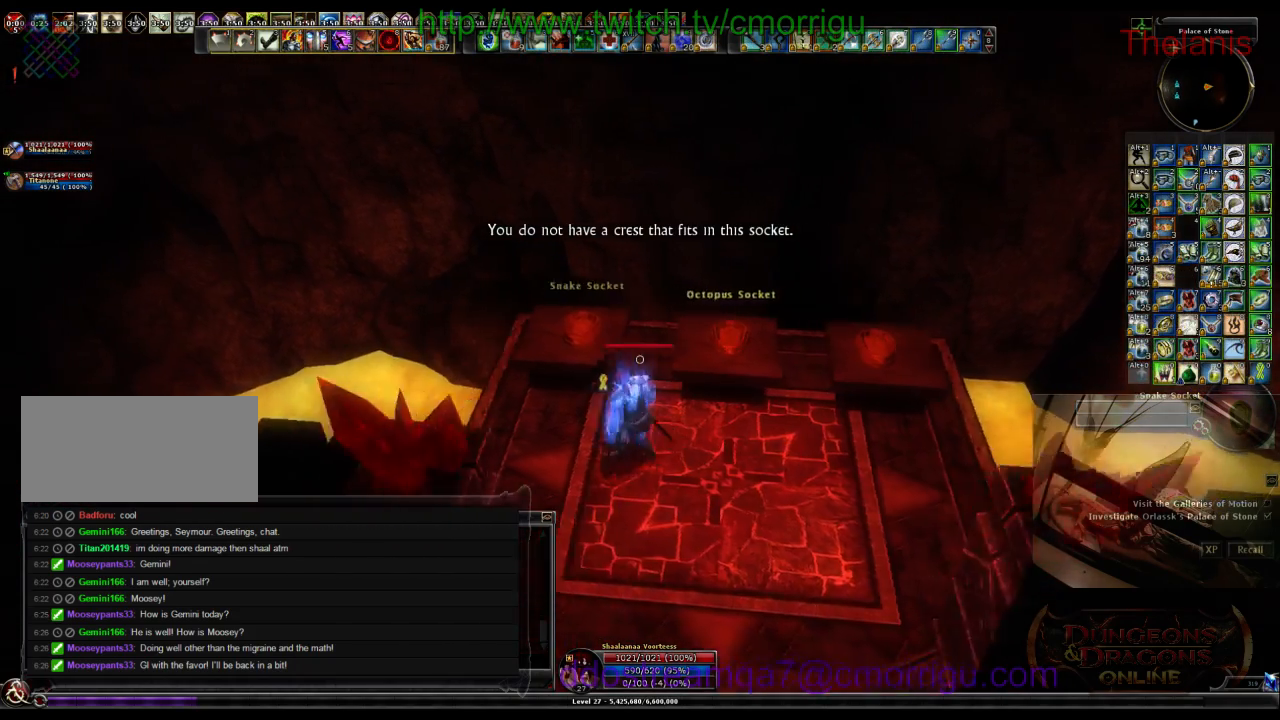
Gameplay with keyboard; each line is a JSON object with the keys held at the frame after it. "events" lists presses ("down") and releases ("up") of ".", "/", "0", "1", "2", "3", "4", "5", "6", "7", "8", "9", "a", "b", "backslash", "backspace", "c", "caps_lock", "comma", "ctrl_l", "ctrl_r", "d", "e", "equals", "escape", "f", "f1", "f10", "f11", "f12", "f2", "f3", "f4", "f5", "f6", "f7", "f8", "f9", "g", "h", "i", "j", "k", "l", "lbracket", "m", "minus", "n", "o", "p", "q", "quote", "r", "rbracket", "return", "s", "semicolon", "shift_l", "shift_r", "space", "t", "tab", "tilde", "u", "v", "w", "x", "y" and "z" between this image and that frame as [ms after this image, input, new state], when the widget could be followed in between. No other keys are recorded. Mouse input is not recorded.
{"keys": [], "events": [[100, "w", "up"]]}
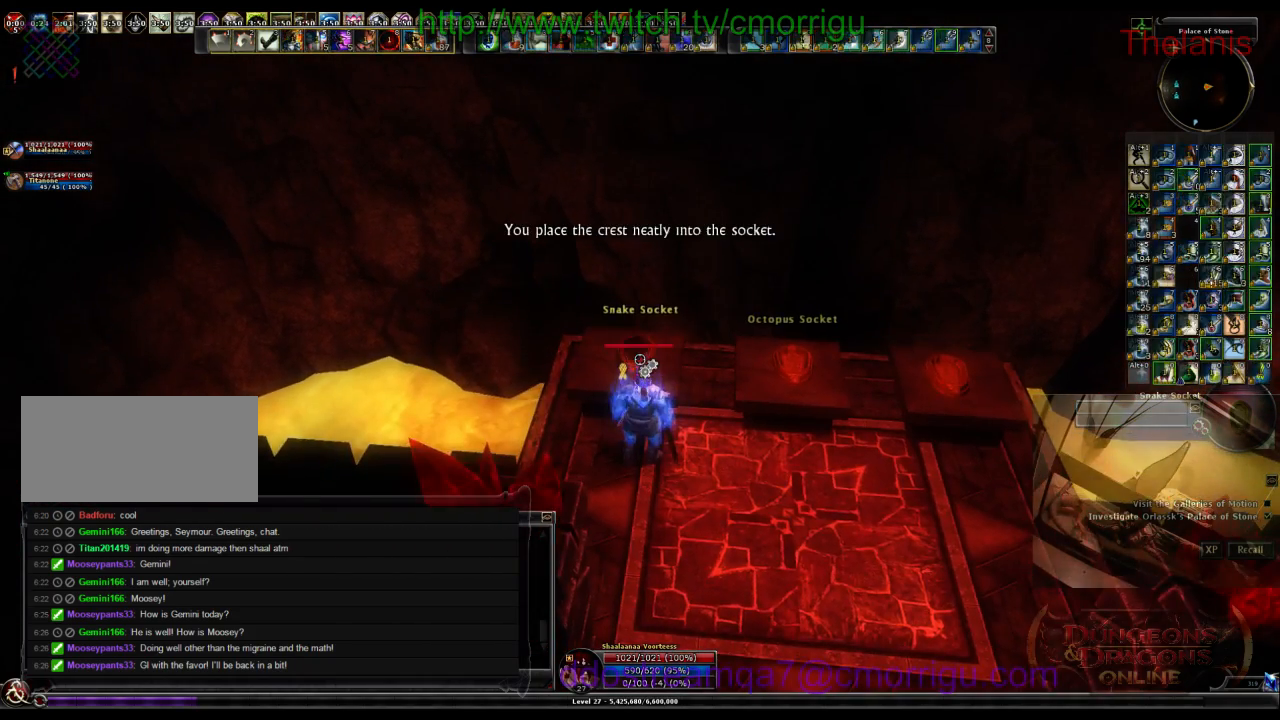
{"keys": [], "events": []}
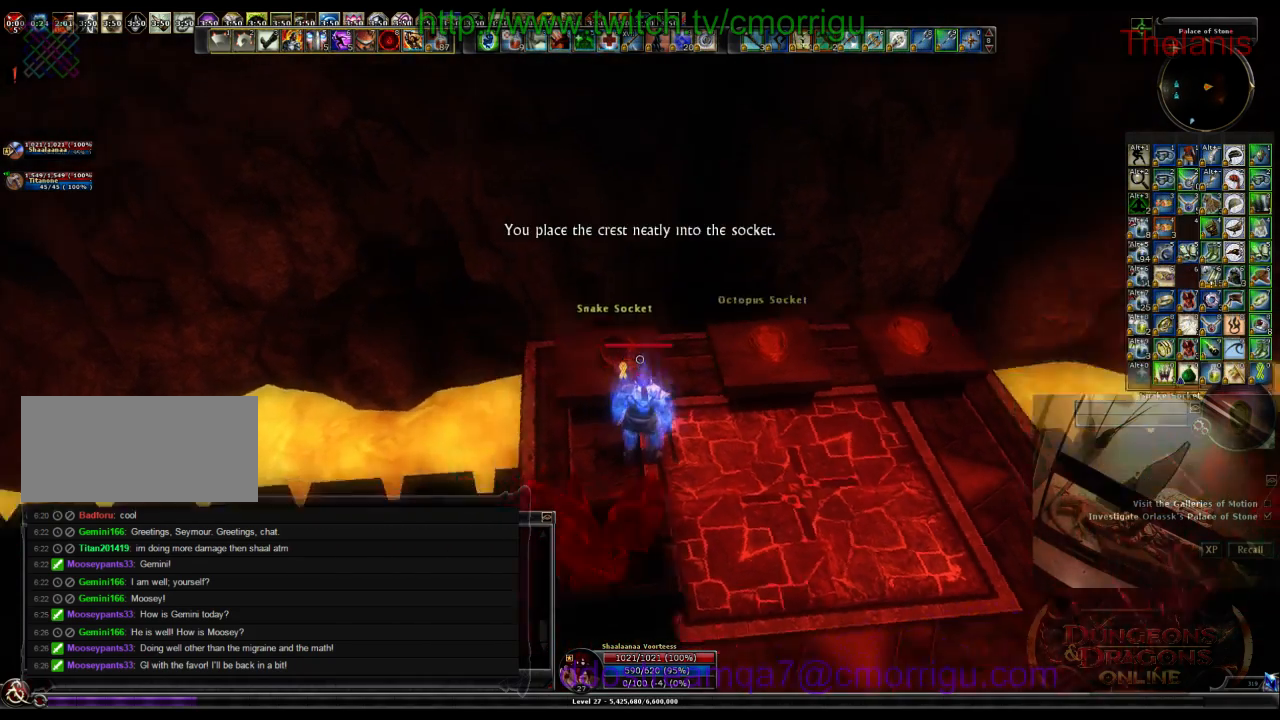
{"keys": [], "events": []}
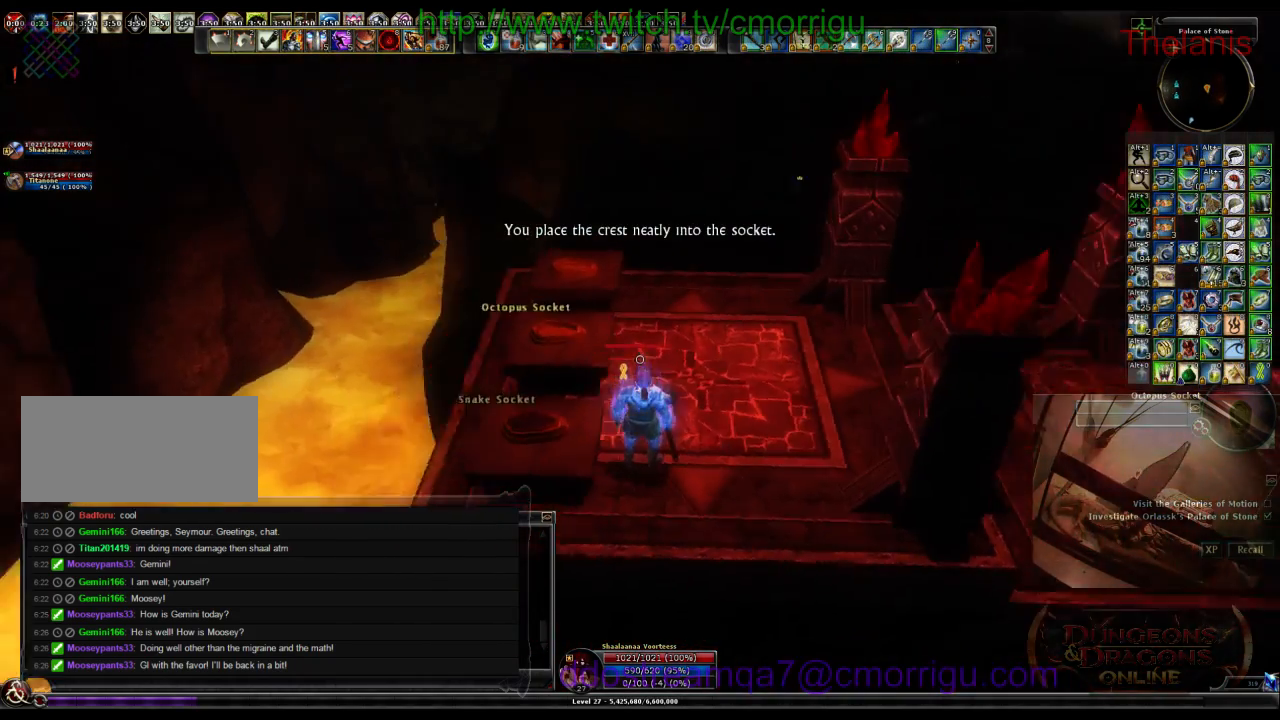
{"keys": [], "events": []}
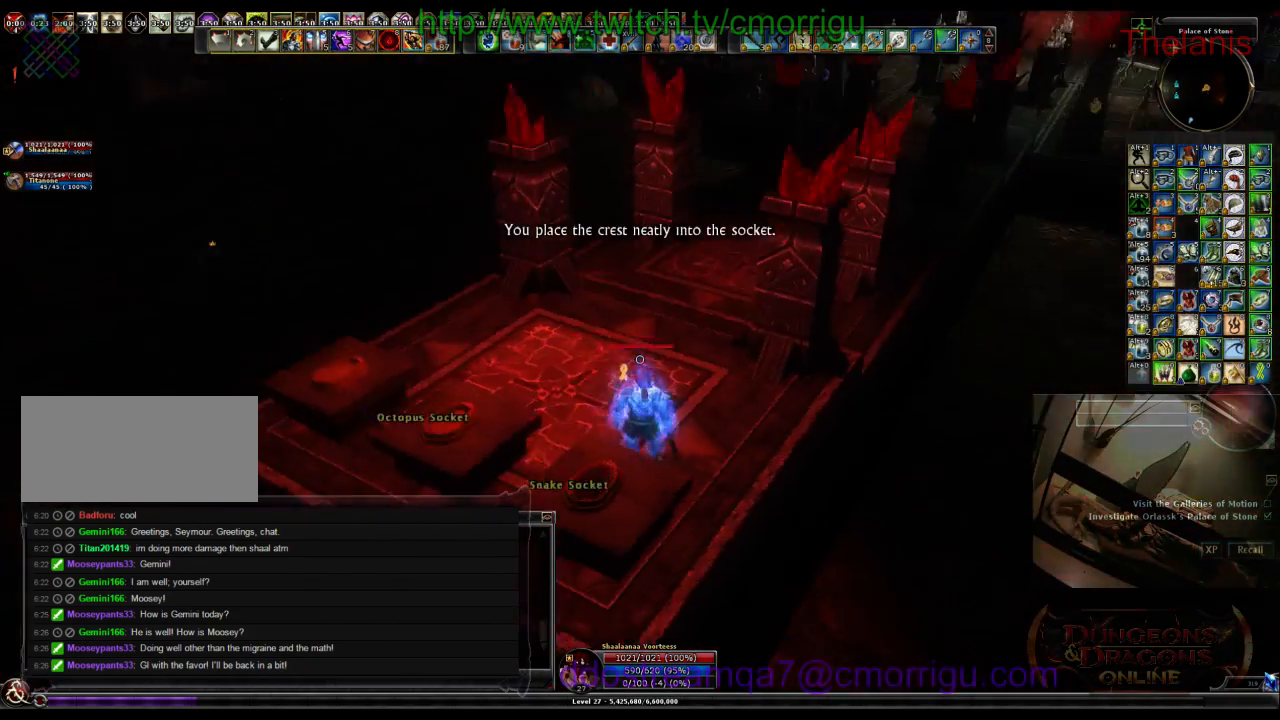
{"keys": ["w"], "events": [[333, "w", "down"]]}
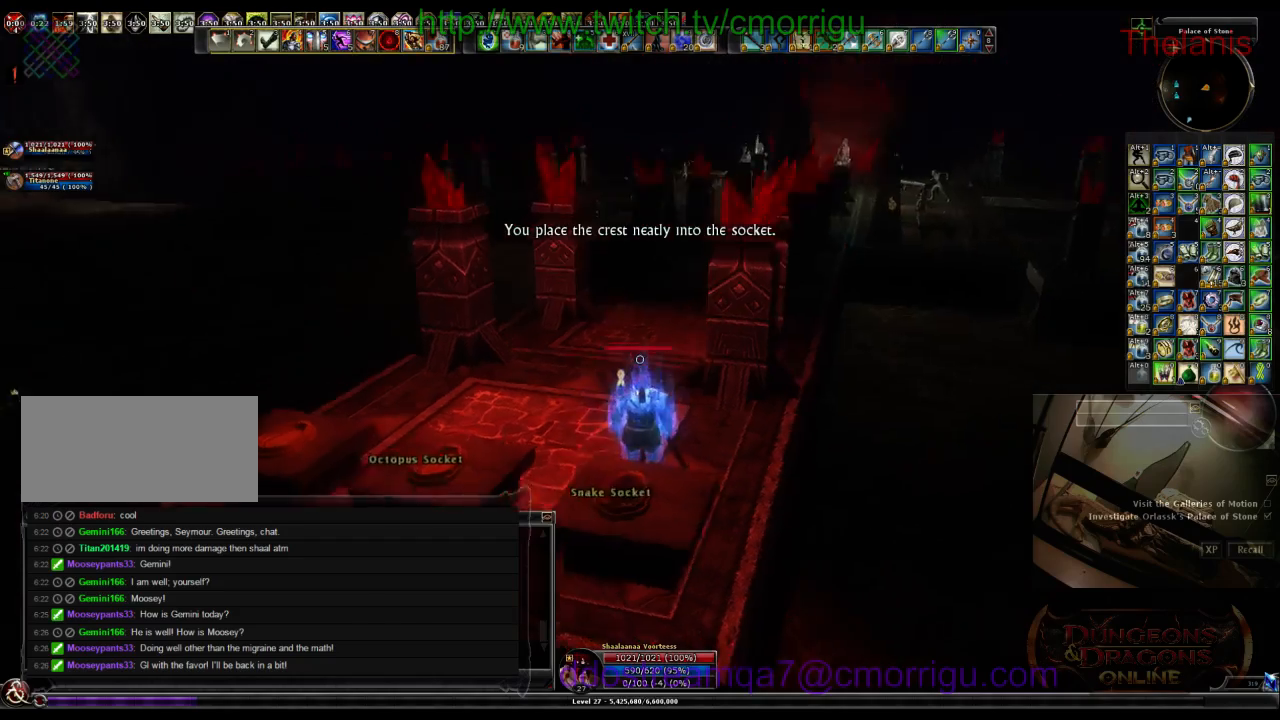
{"keys": ["a", "w"]}
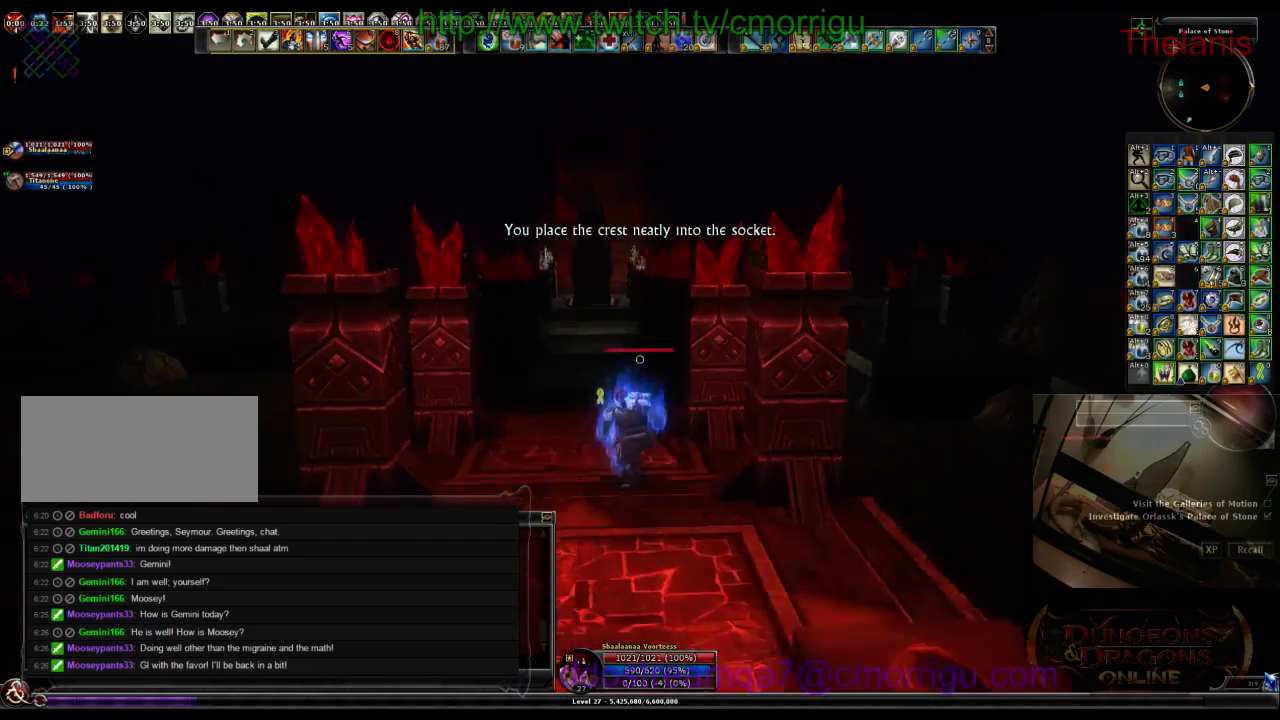
{"keys": ["w"], "events": [[100, "a", "up"]]}
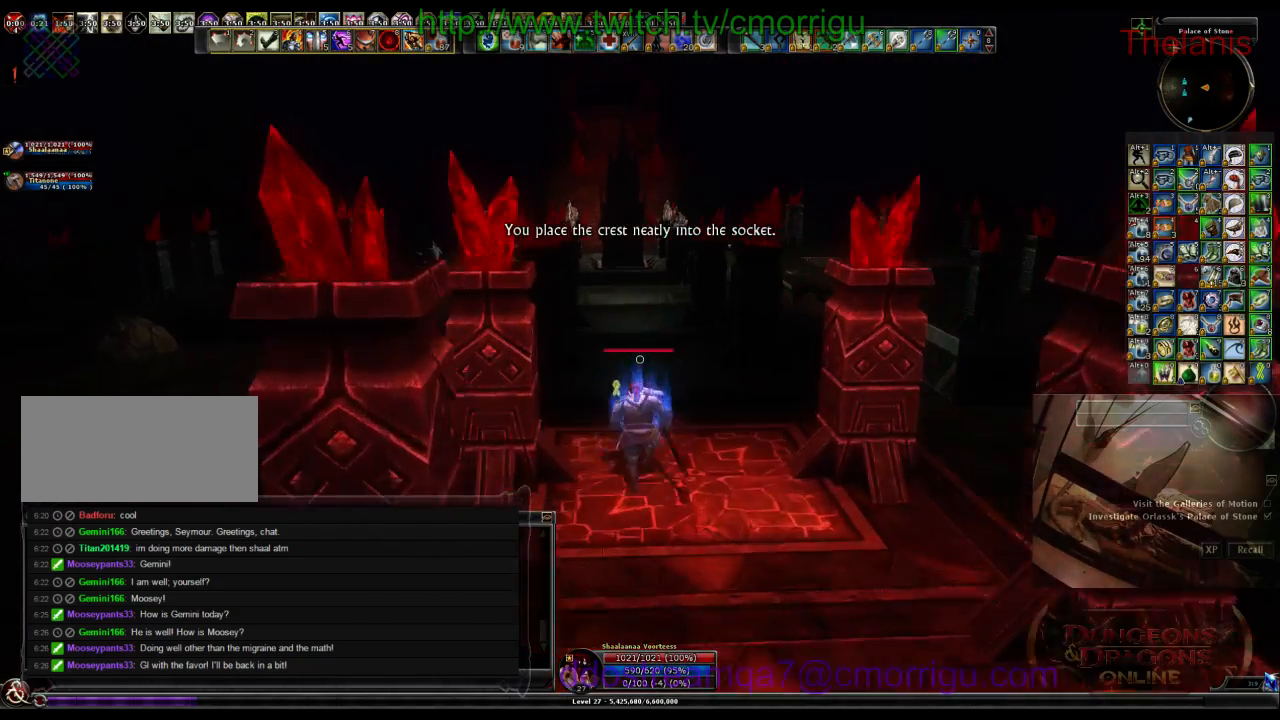
{"keys": ["w"], "events": [[233, "1", "down"], [233, "escape", "down"], [233, "f1", "down"], [233, "f5", "down"], [233, "q", "down"], [233, "tab", "down"], [233, "tilde", "down"], [266, "f5", "up"], [300, "tilde", "up"], [333, "1", "up"], [333, "escape", "up"], [333, "f1", "up"], [333, "q", "up"], [333, "tab", "up"]]}
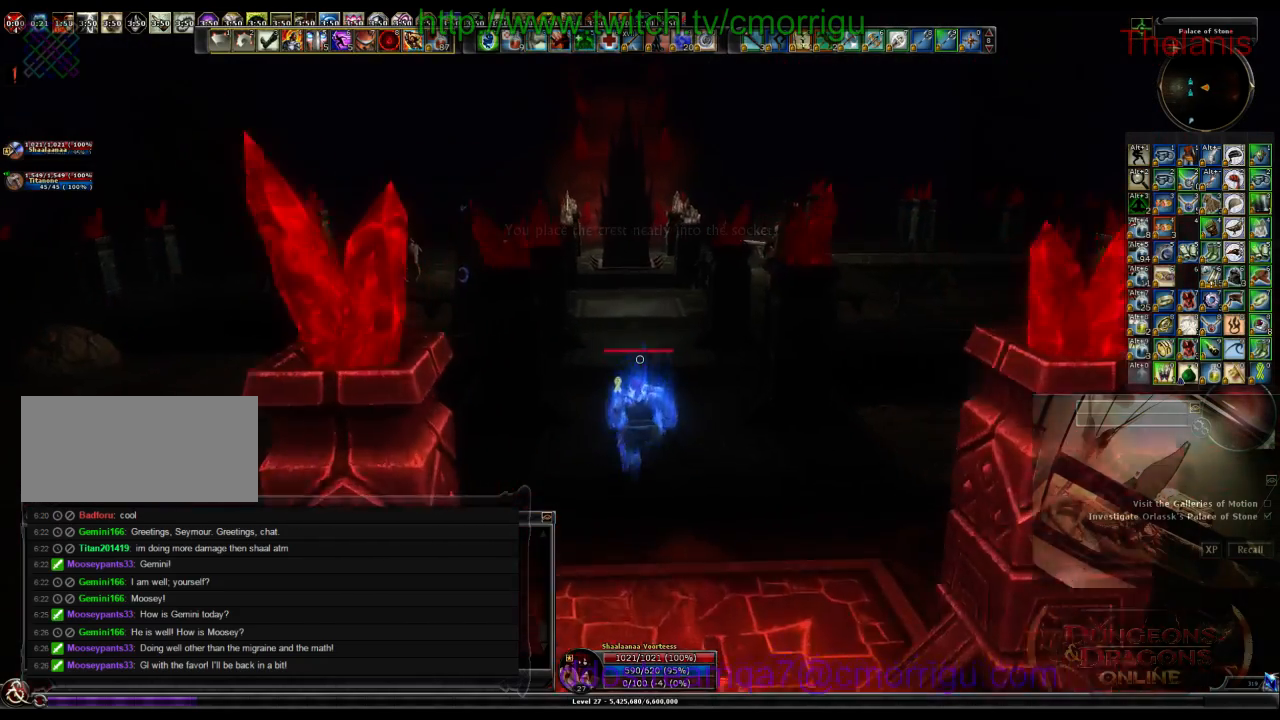
{"keys": ["w"]}
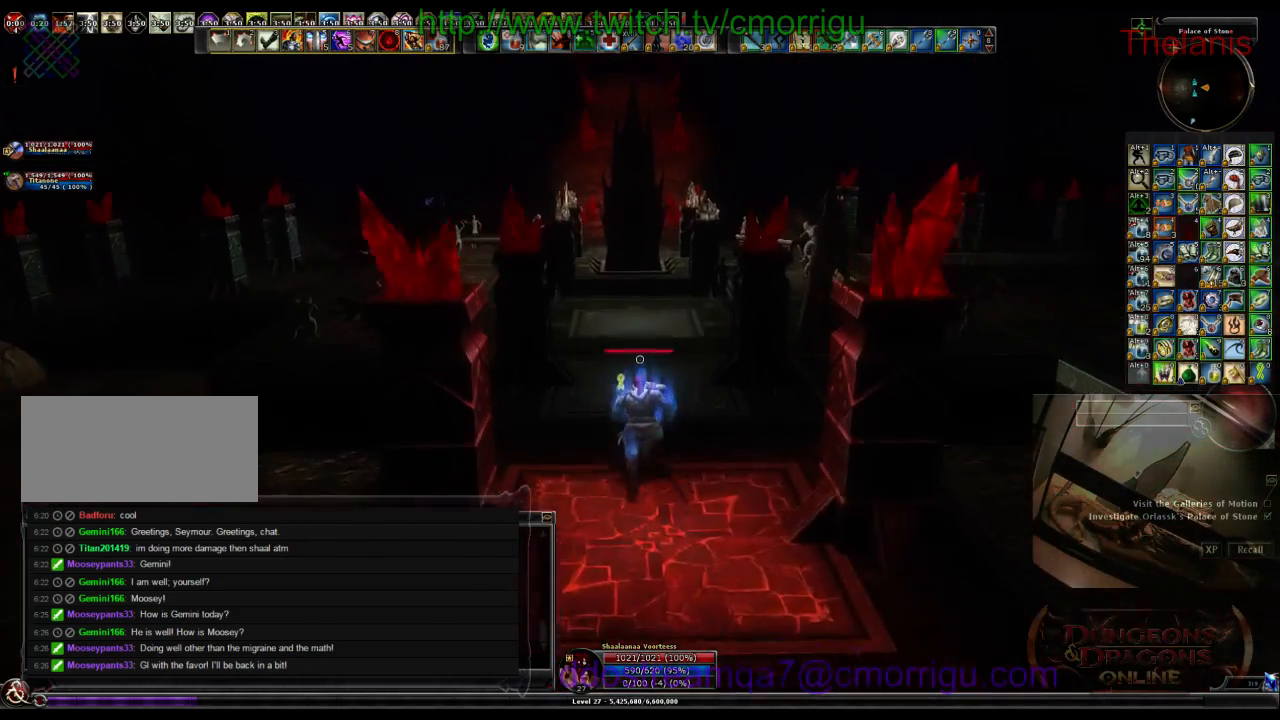
{"keys": ["w"], "events": []}
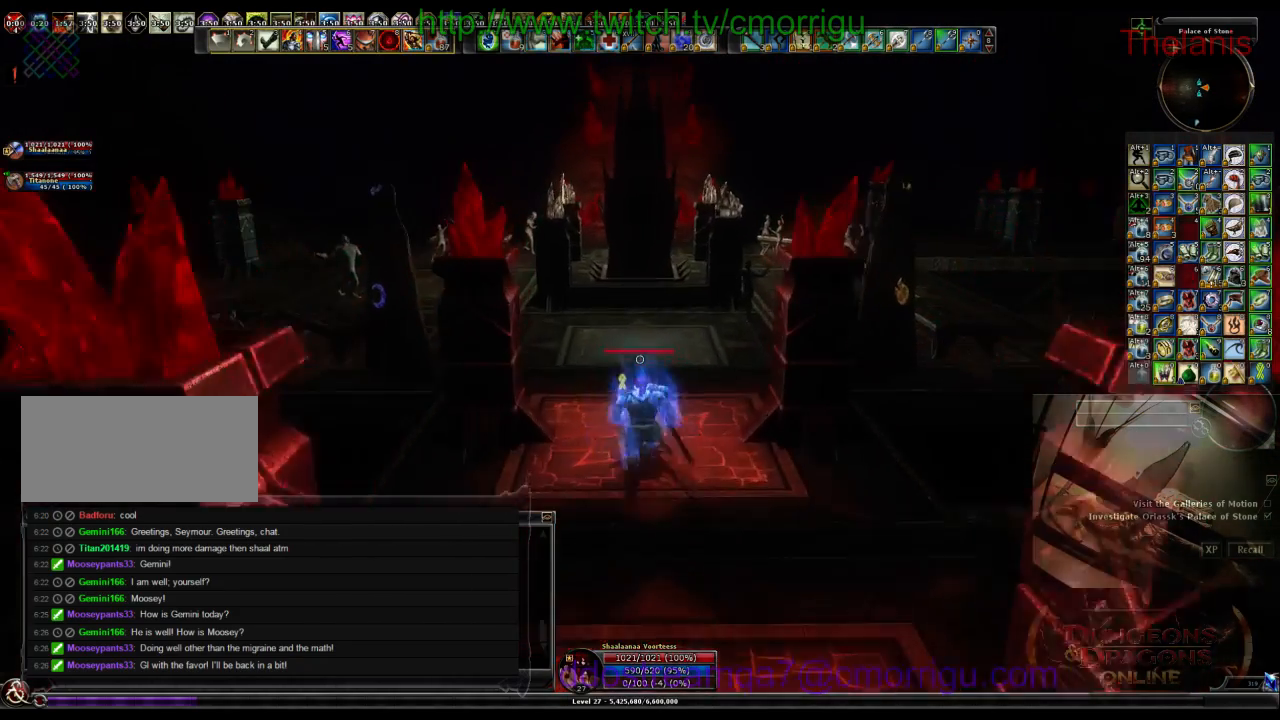
{"keys": ["w"], "events": []}
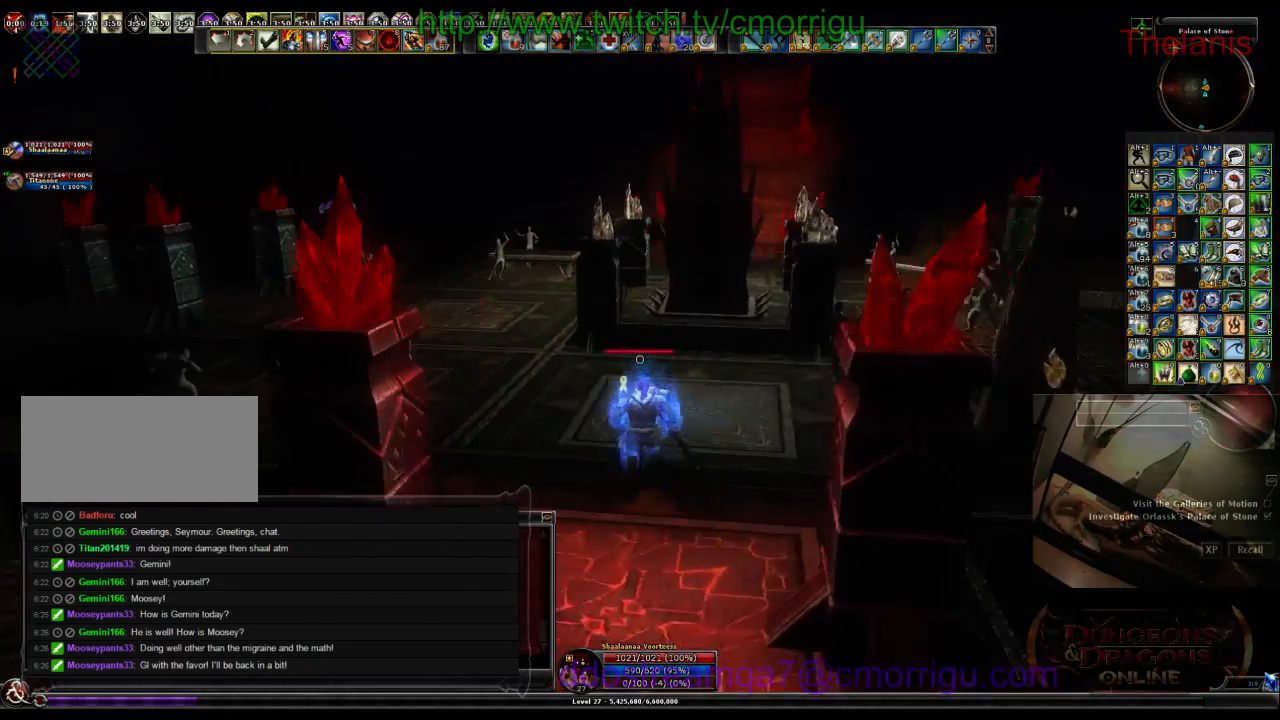
{"keys": ["w"], "events": []}
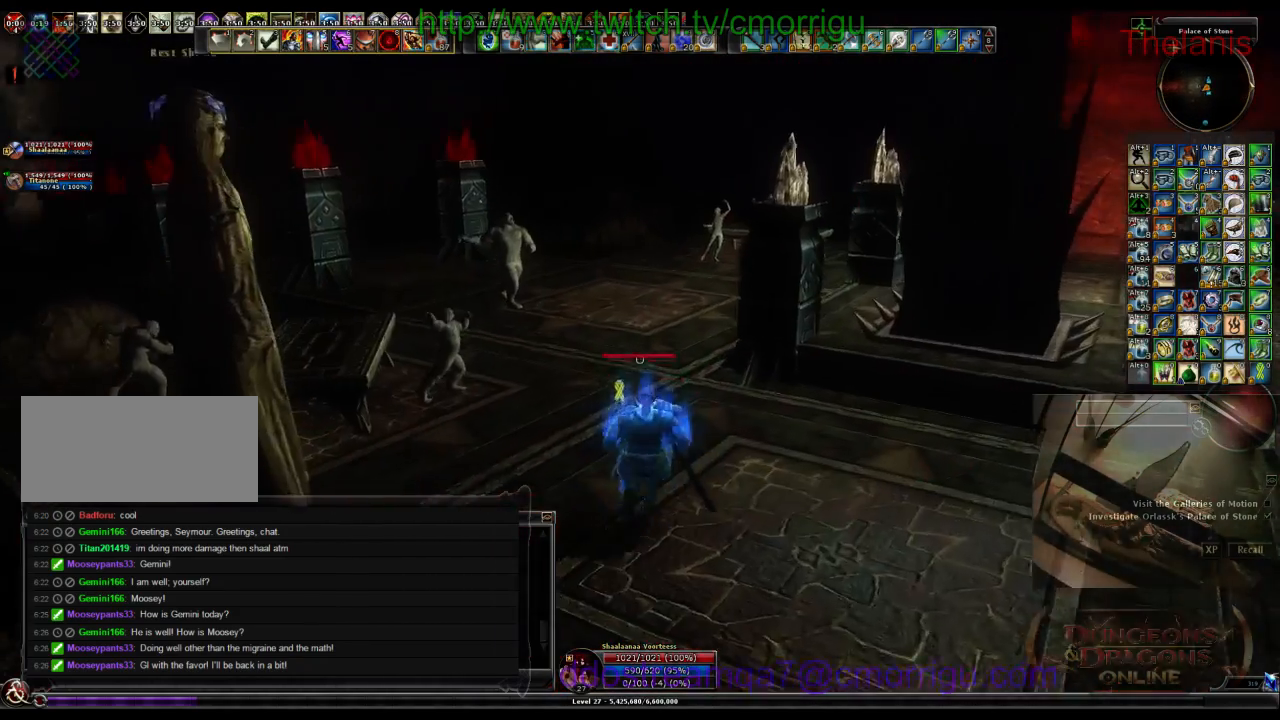
{"keys": ["w"], "events": []}
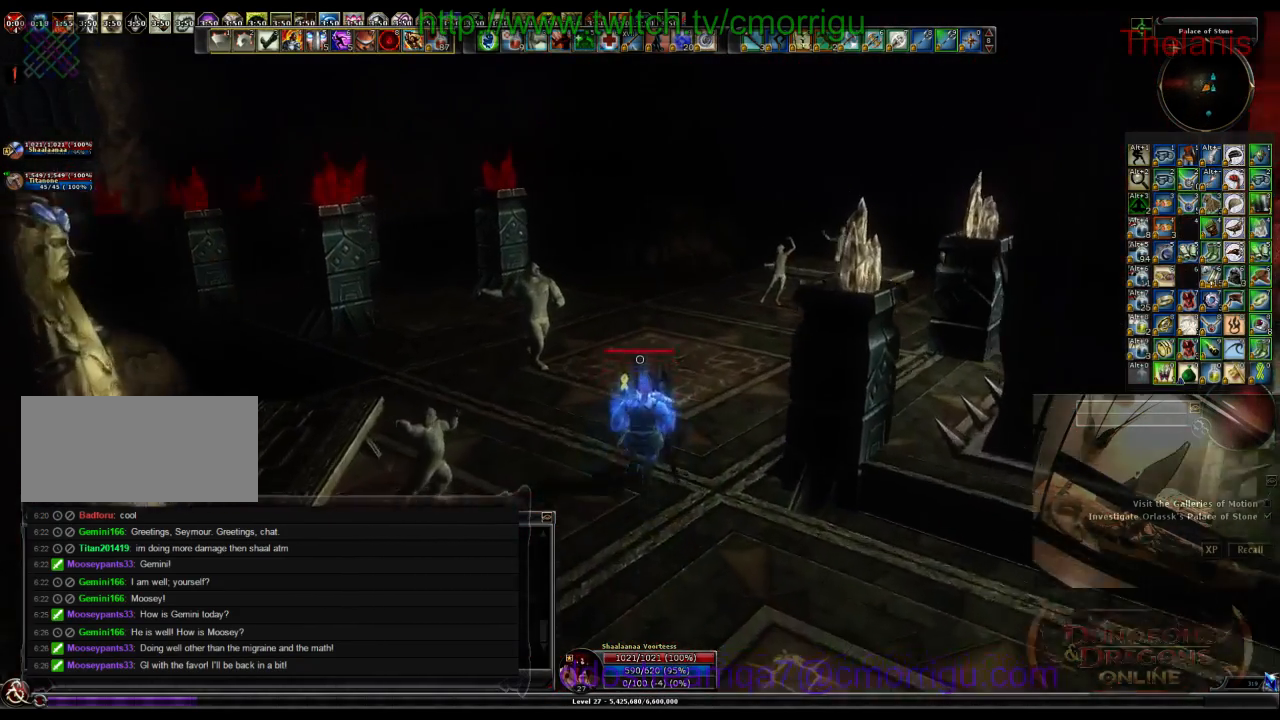
{"keys": ["w"], "events": []}
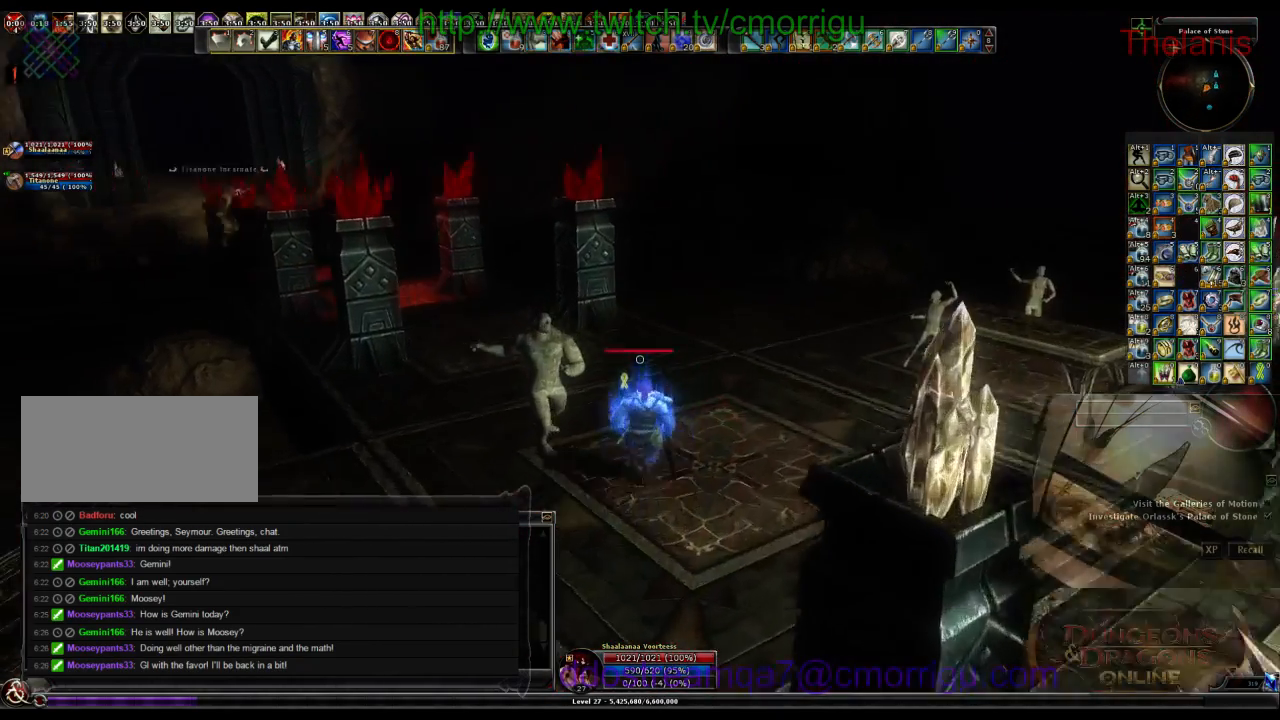
{"keys": ["w"], "events": []}
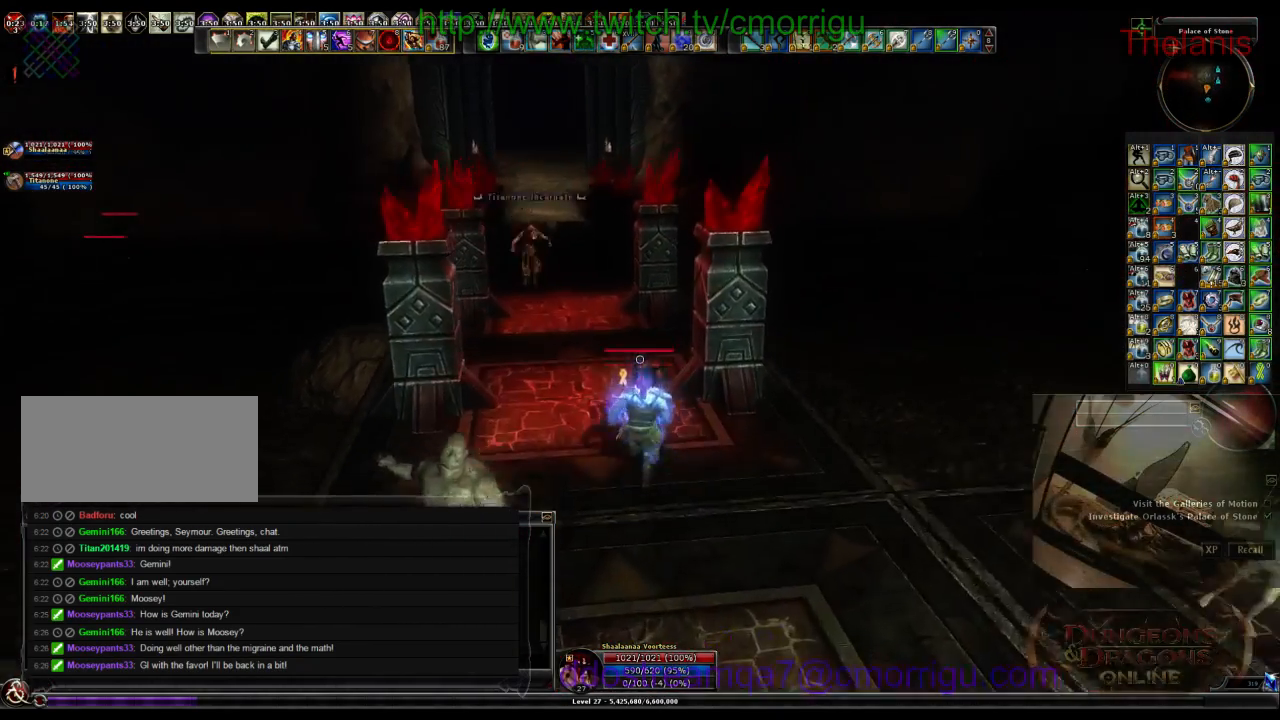
{"keys": ["w"], "events": []}
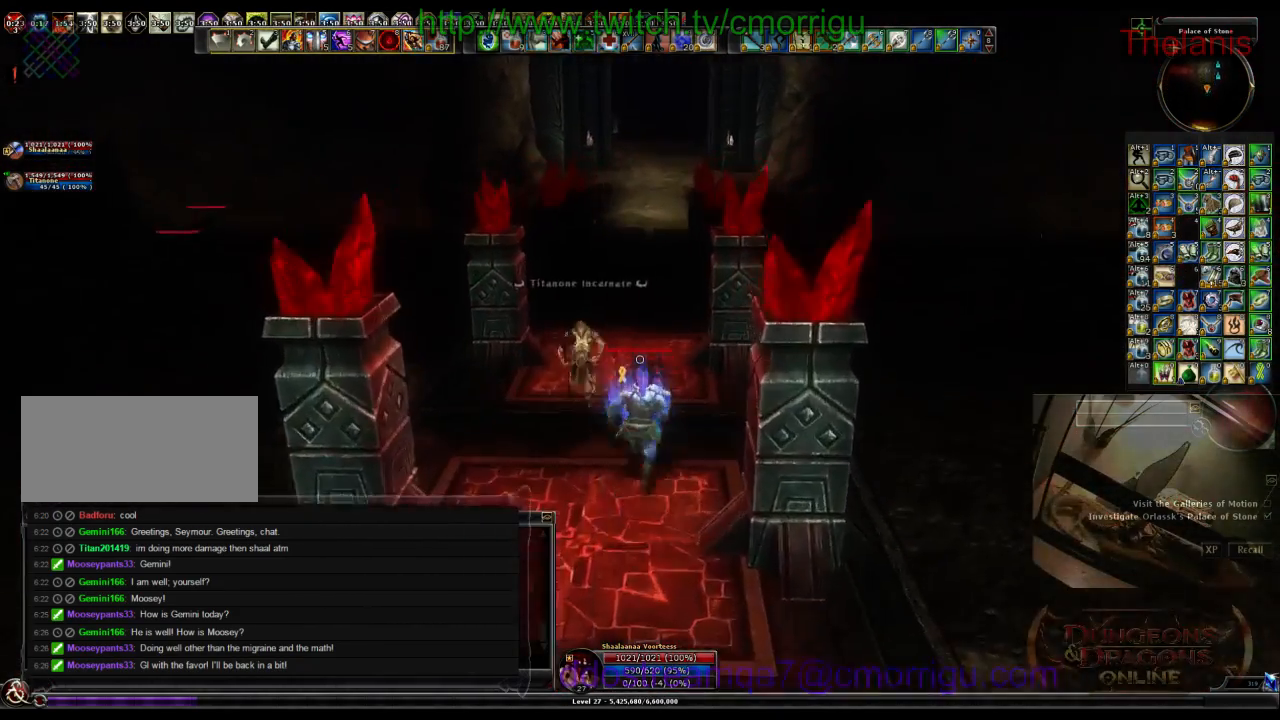
{"keys": ["w"], "events": []}
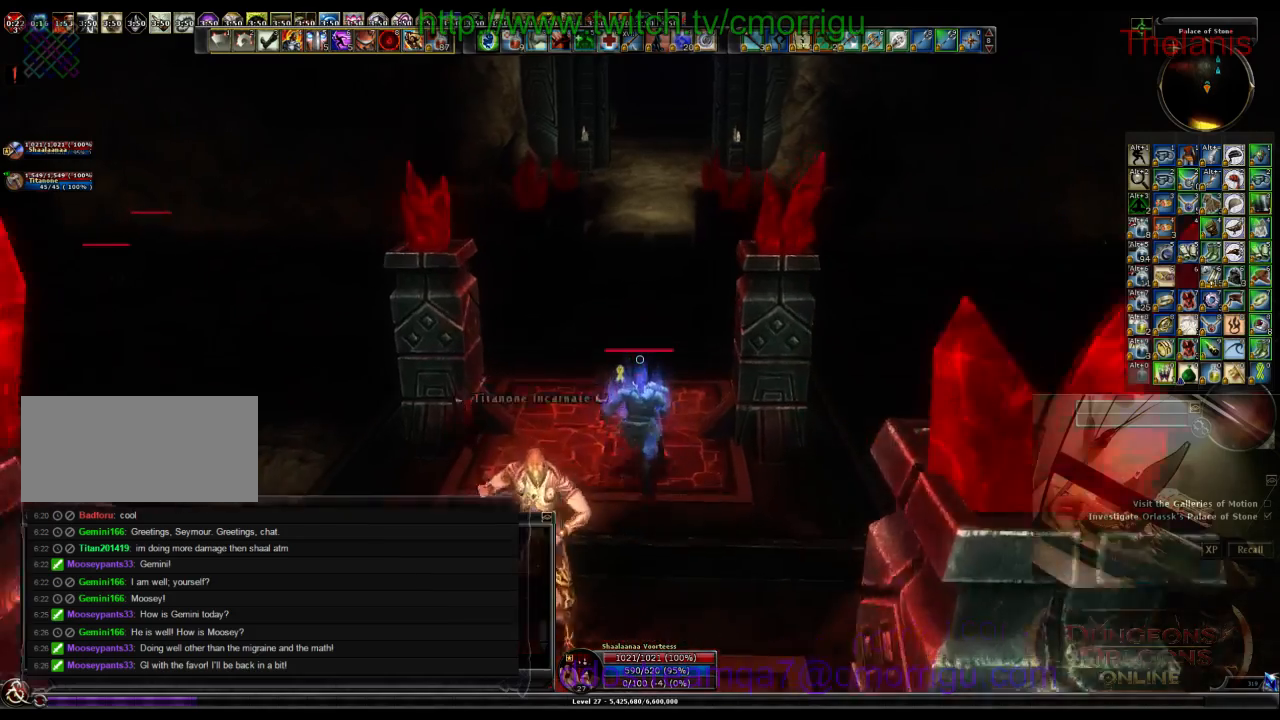
{"keys": ["w"], "events": []}
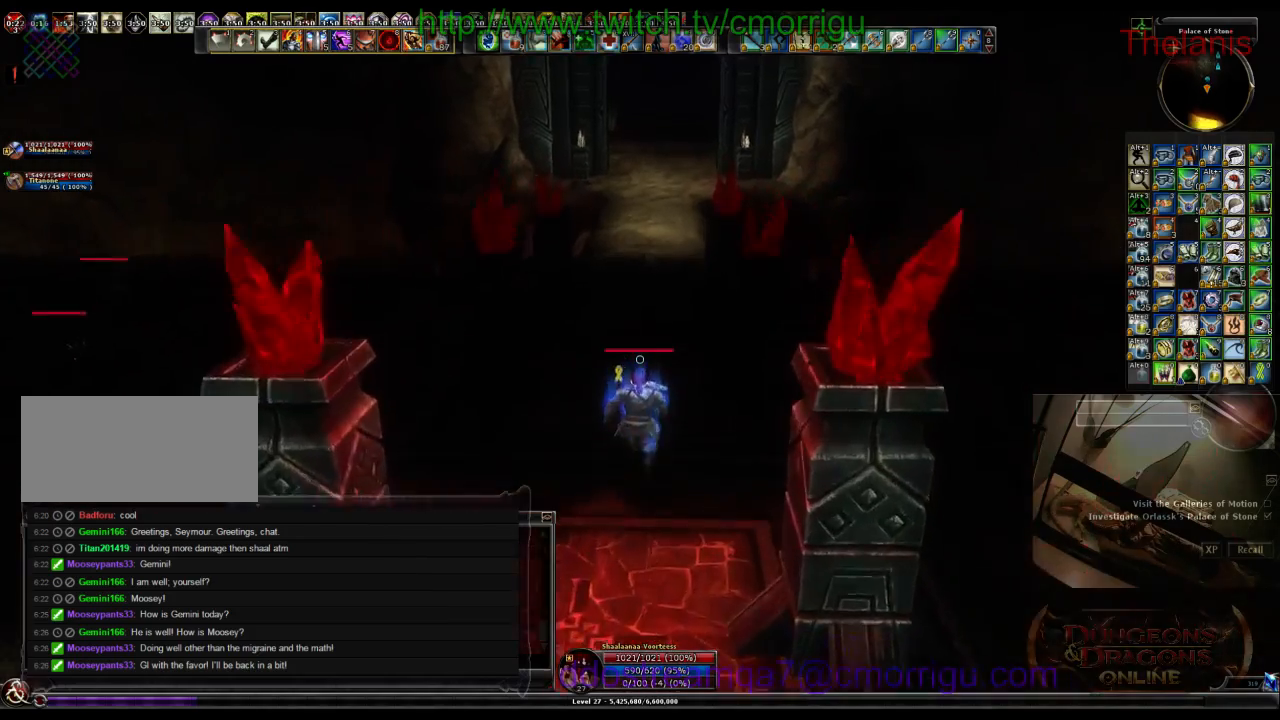
{"keys": ["w"], "events": []}